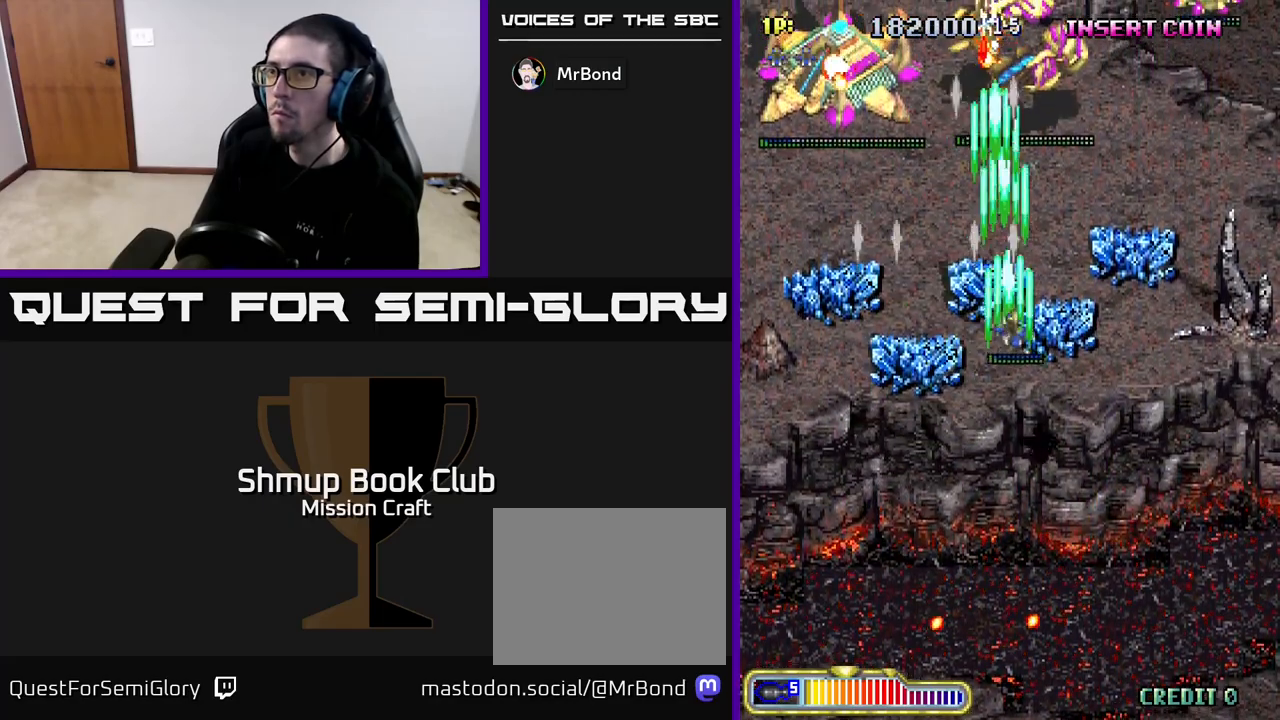
Gameplay with a controller (Xbox layout); each line is a JSON object with the inputs held at the frame after it. "events" lists button and stick changes between this image and that frame as [ms after this image, input, new state], when the widget could be followed in between.
{"buttons": ["R2", "DPAD_UP"], "left_stick": "center", "right_stick": "center", "events": [[117, "DPAD_LEFT", "down"], [200, "DPAD_LEFT", "up"]]}
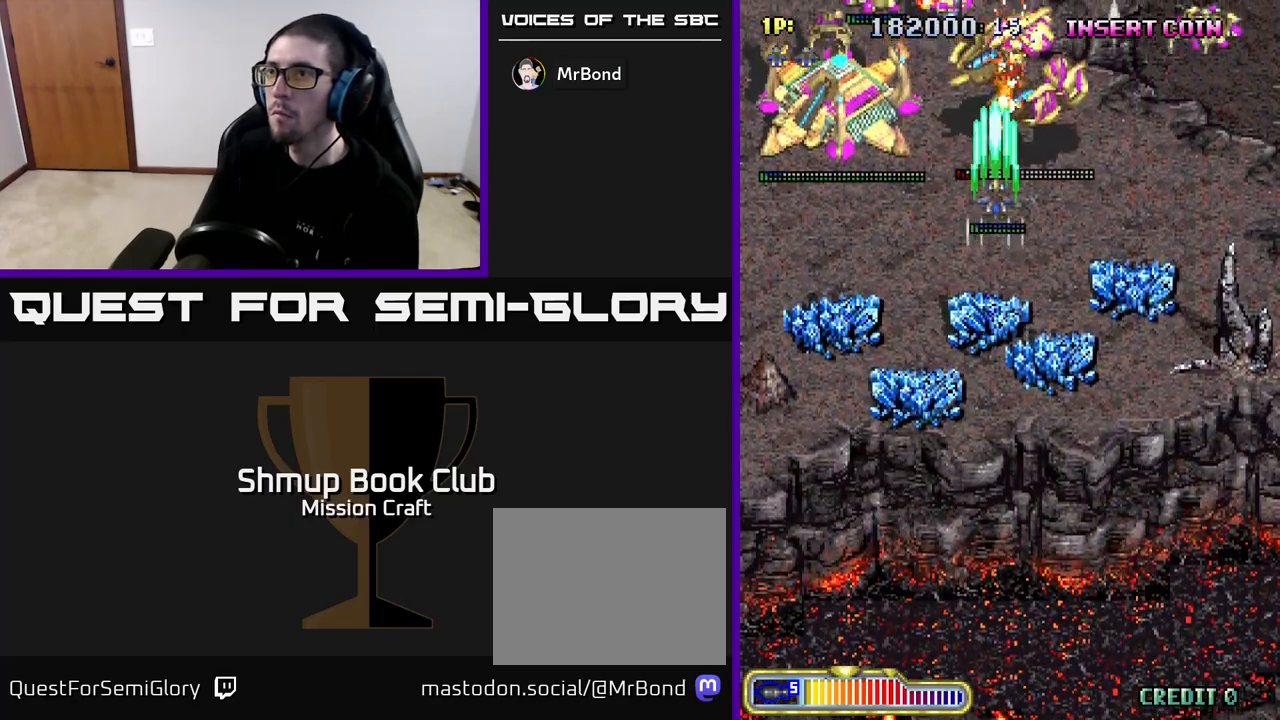
{"buttons": ["R2", "DPAD_DOWN", "DPAD_RIGHT"], "left_stick": "center", "right_stick": "center", "events": [[133, "DPAD_UP", "up"], [150, "DPAD_RIGHT", "down"], [167, "DPAD_DOWN", "down"], [200, "DPAD_RIGHT", "up"], [333, "DPAD_RIGHT", "down"]]}
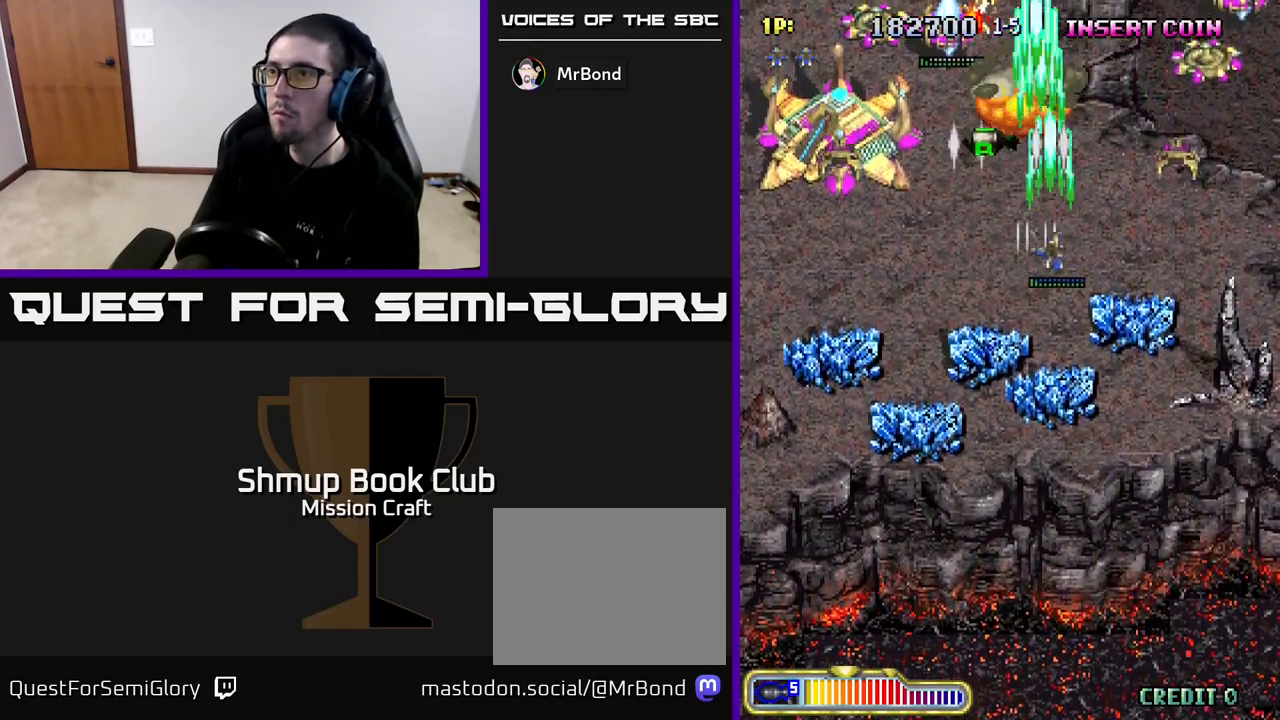
{"buttons": ["R2", "DPAD_DOWN", "DPAD_LEFT"], "left_stick": "center", "right_stick": "center", "events": [[333, "DPAD_RIGHT", "up"], [400, "DPAD_LEFT", "down"]]}
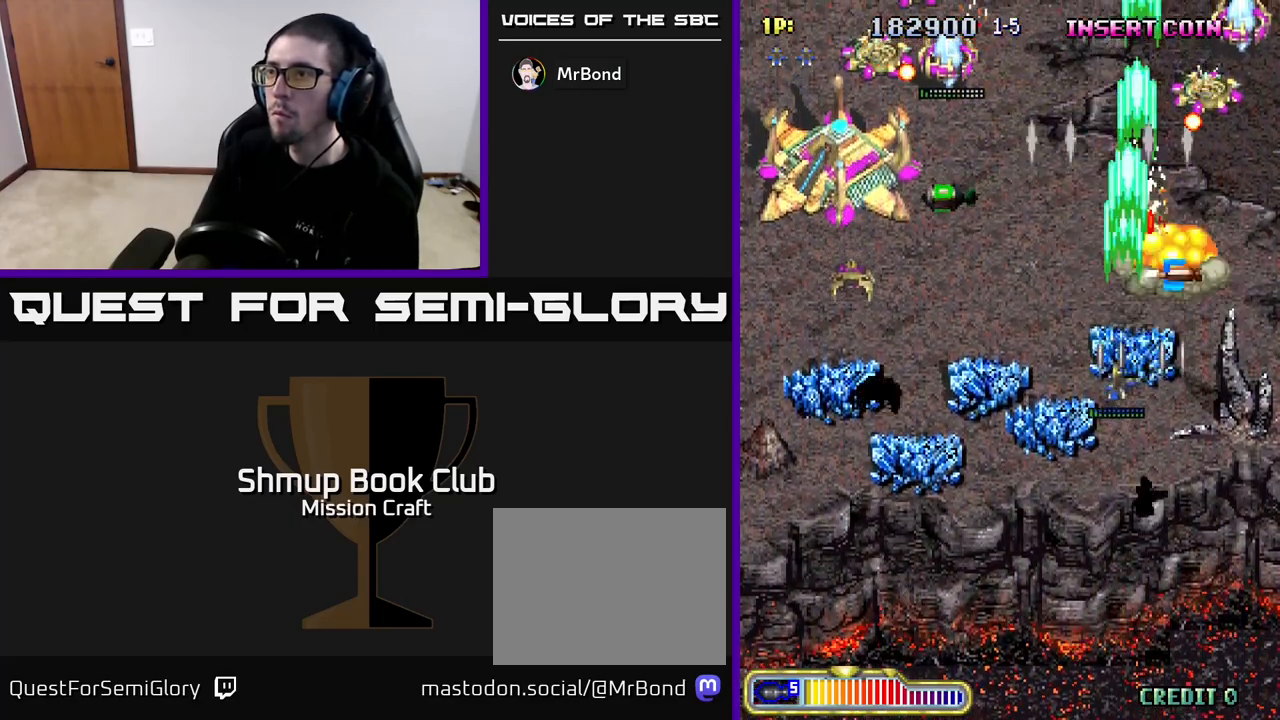
{"buttons": ["R2", "DPAD_DOWN", "DPAD_LEFT"], "left_stick": "center", "right_stick": "center", "events": []}
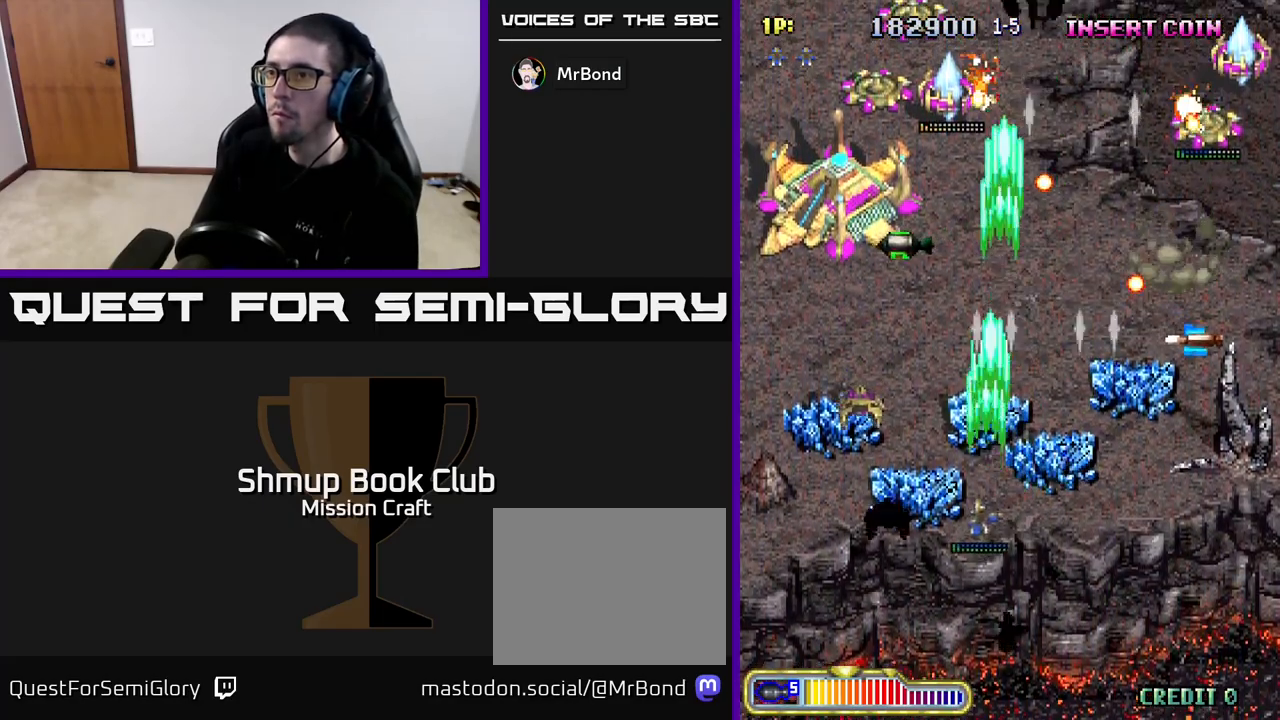
{"buttons": ["R2", "DPAD_UP"], "left_stick": "center", "right_stick": "center", "events": [[183, "DPAD_DOWN", "up"], [350, "DPAD_UP", "down"], [400, "DPAD_LEFT", "up"]]}
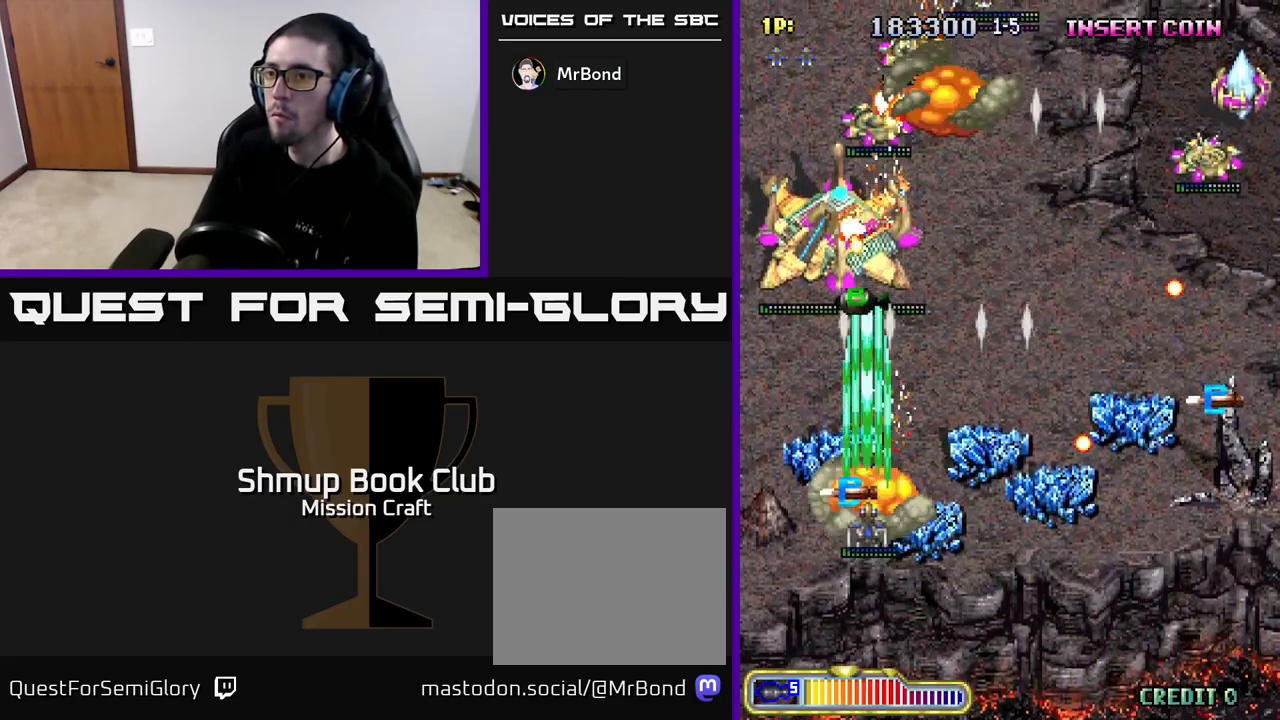
{"buttons": ["R2", "DPAD_UP"], "left_stick": "center", "right_stick": "center", "events": [[233, "DPAD_LEFT", "down"], [433, "DPAD_LEFT", "up"]]}
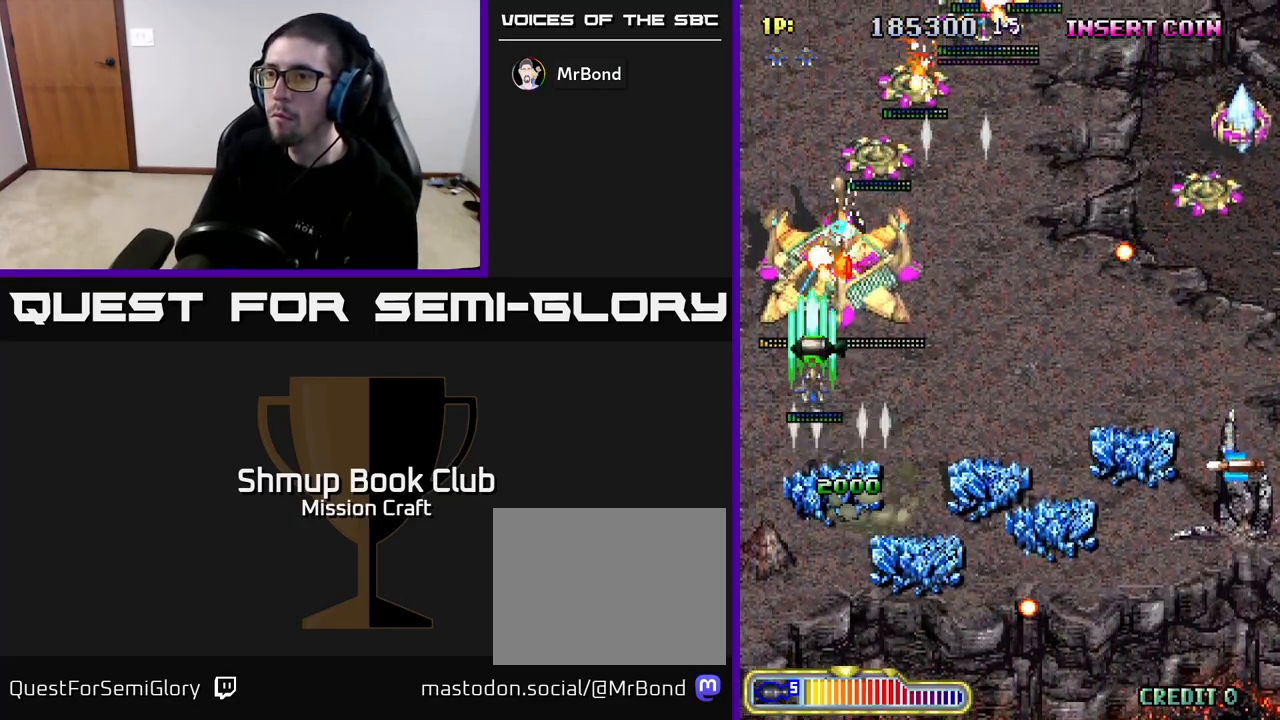
{"buttons": ["R2", "DPAD_DOWN", "DPAD_RIGHT"], "left_stick": "center", "right_stick": "center", "events": [[167, "DPAD_UP", "up"], [183, "DPAD_DOWN", "down"], [183, "DPAD_RIGHT", "down"]]}
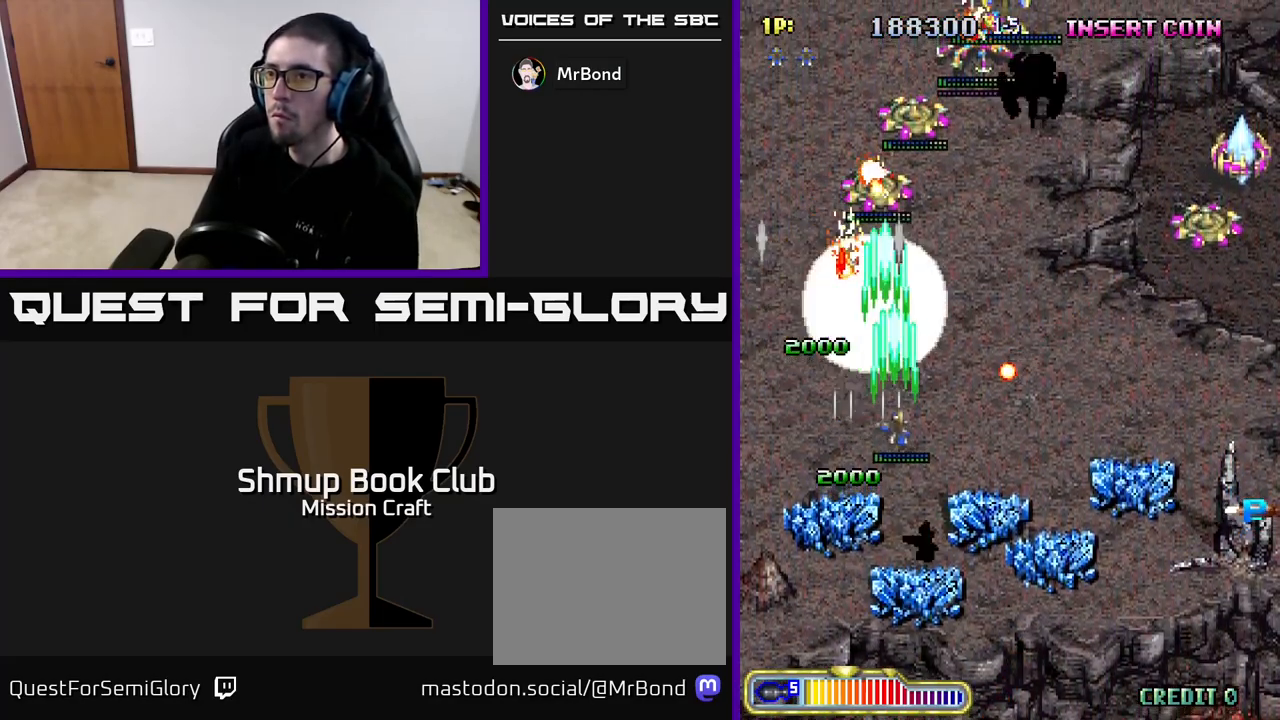
{"buttons": ["R2", "DPAD_RIGHT"], "left_stick": "center", "right_stick": "center", "events": [[333, "DPAD_DOWN", "up"]]}
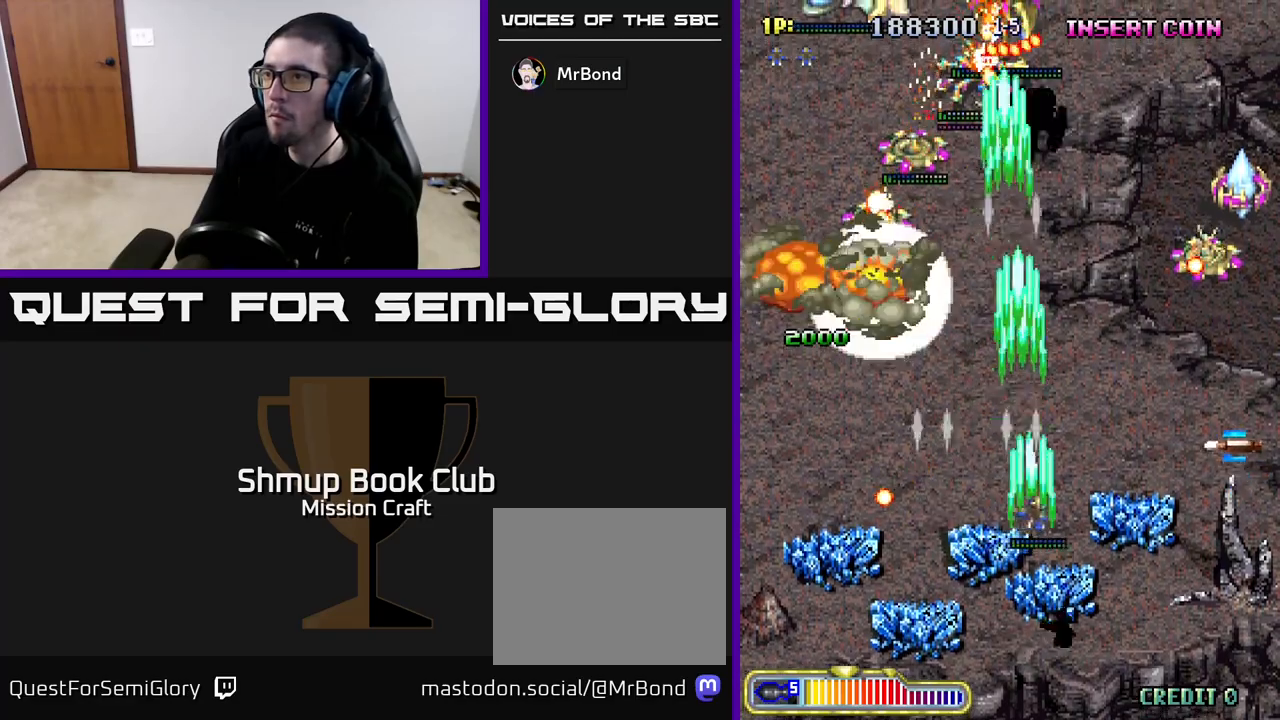
{"buttons": ["R2", "DPAD_UP", "DPAD_RIGHT"], "left_stick": "center", "right_stick": "center", "events": [[33, "DPAD_UP", "down"], [283, "DPAD_UP", "up"], [433, "DPAD_UP", "down"]]}
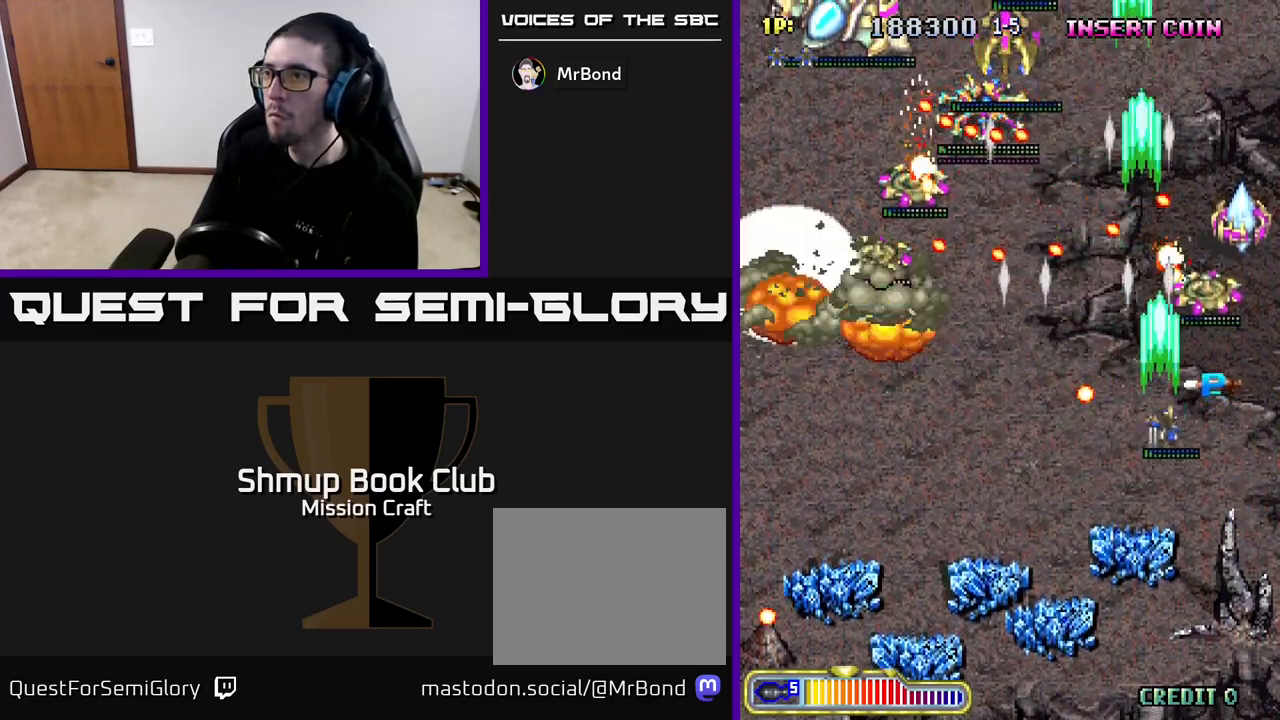
{"buttons": ["R2", "DPAD_DOWN"], "left_stick": "center", "right_stick": "center", "events": [[150, "DPAD_RIGHT", "up"], [233, "DPAD_RIGHT", "down"], [250, "DPAD_UP", "up"], [283, "DPAD_DOWN", "down"], [317, "DPAD_RIGHT", "up"]]}
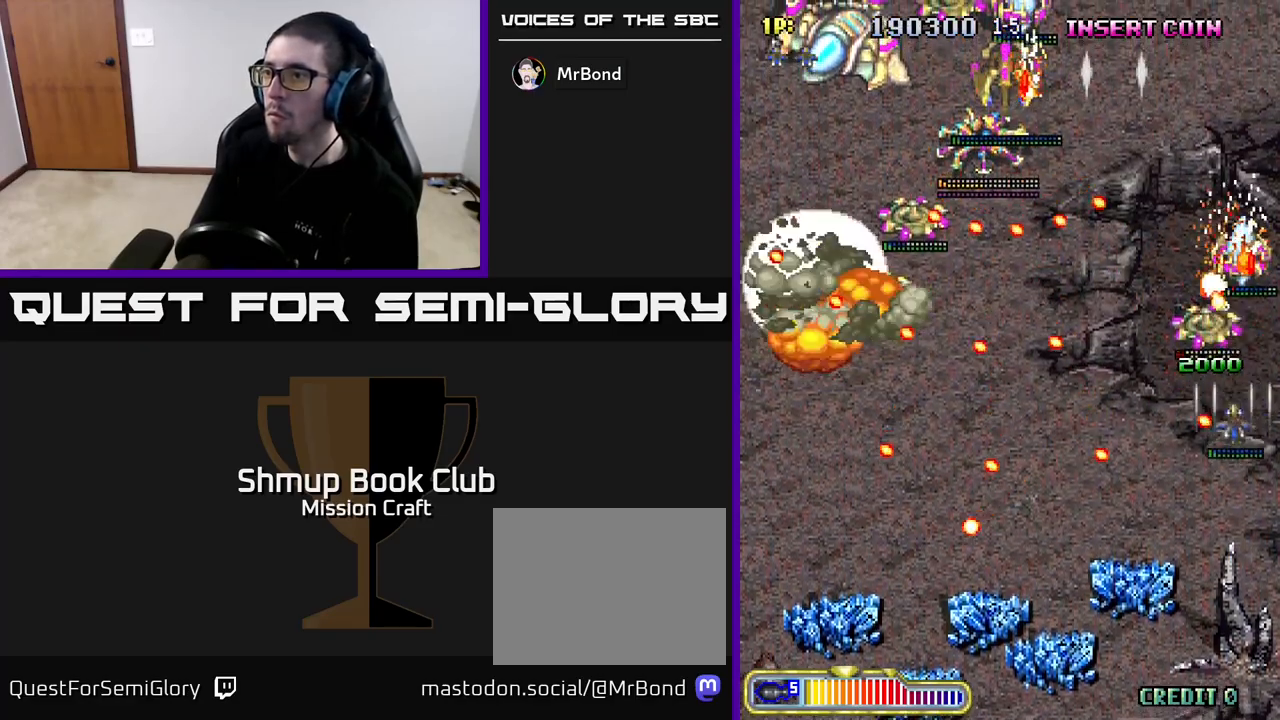
{"buttons": ["R2", "DPAD_DOWN", "DPAD_LEFT"], "left_stick": "center", "right_stick": "center", "events": [[367, "DPAD_LEFT", "down"]]}
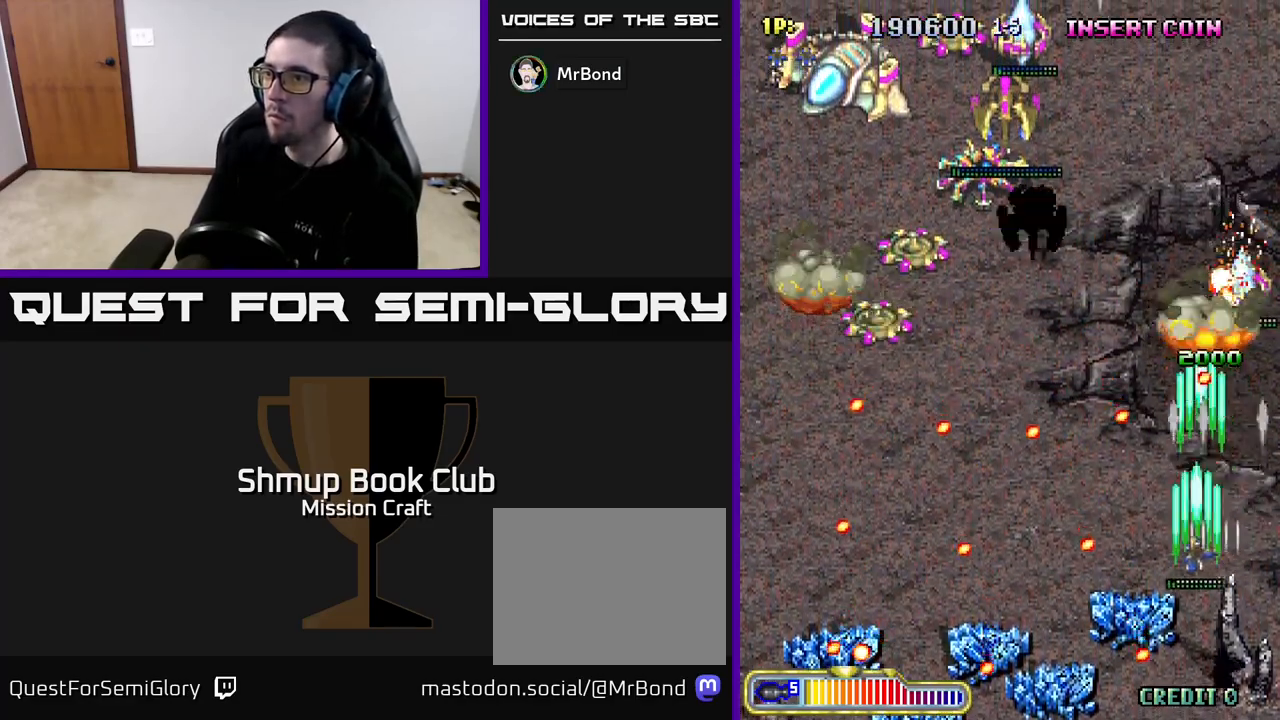
{"buttons": ["R2", "DPAD_UP", "DPAD_LEFT"], "left_stick": "center", "right_stick": "center", "events": [[50, "DPAD_LEFT", "up"], [100, "DPAD_RIGHT", "down"], [150, "DPAD_RIGHT", "up"], [217, "DPAD_LEFT", "down"], [250, "DPAD_DOWN", "up"], [467, "DPAD_UP", "down"]]}
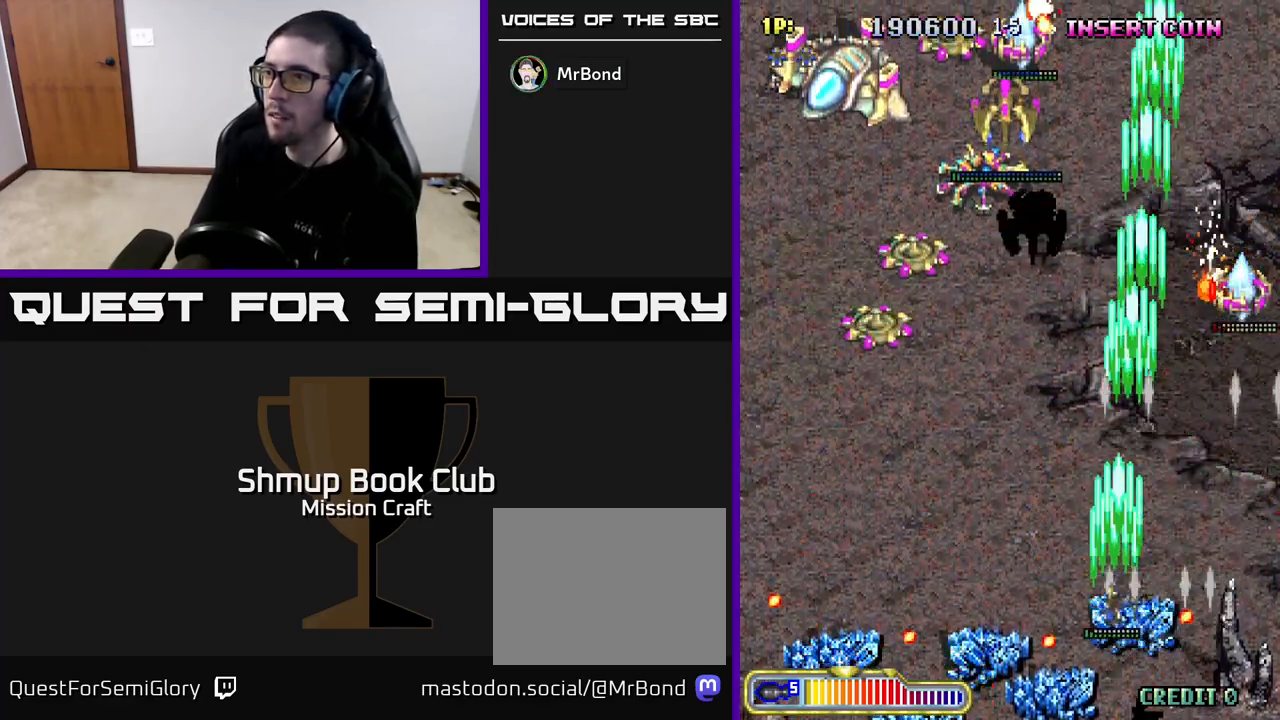
{"buttons": ["R2", "DPAD_LEFT"], "left_stick": "center", "right_stick": "center", "events": [[200, "DPAD_UP", "up"]]}
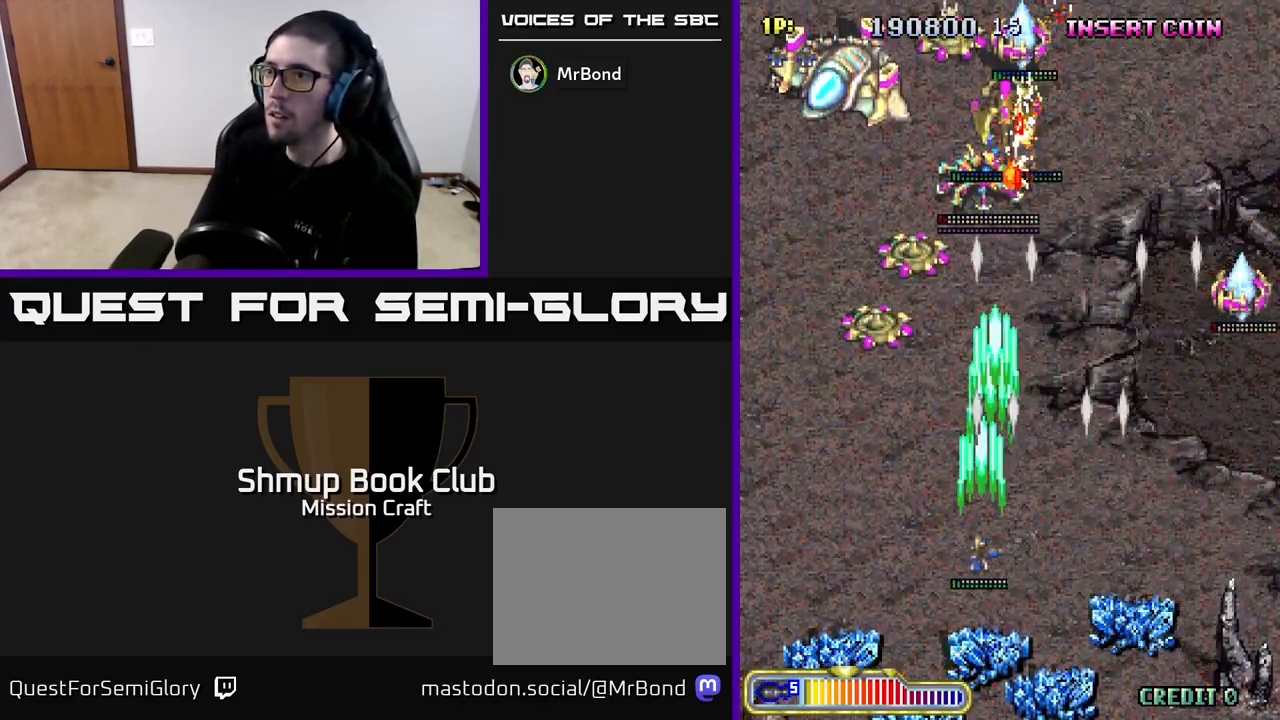
{"buttons": ["R2"], "left_stick": "center", "right_stick": "center", "events": [[233, "DPAD_UP", "down"], [267, "DPAD_LEFT", "up"], [450, "DPAD_UP", "up"]]}
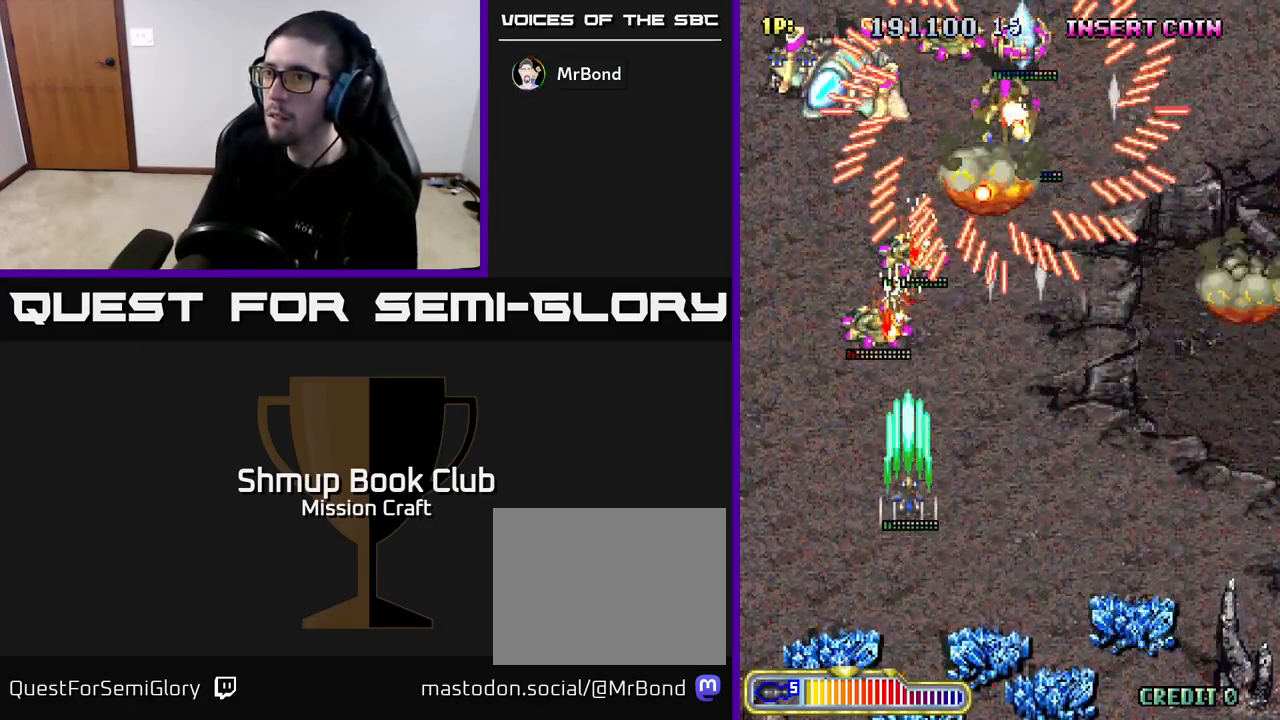
{"buttons": ["R2", "DPAD_DOWN"], "left_stick": "center", "right_stick": "center", "events": [[117, "DPAD_DOWN", "down"]]}
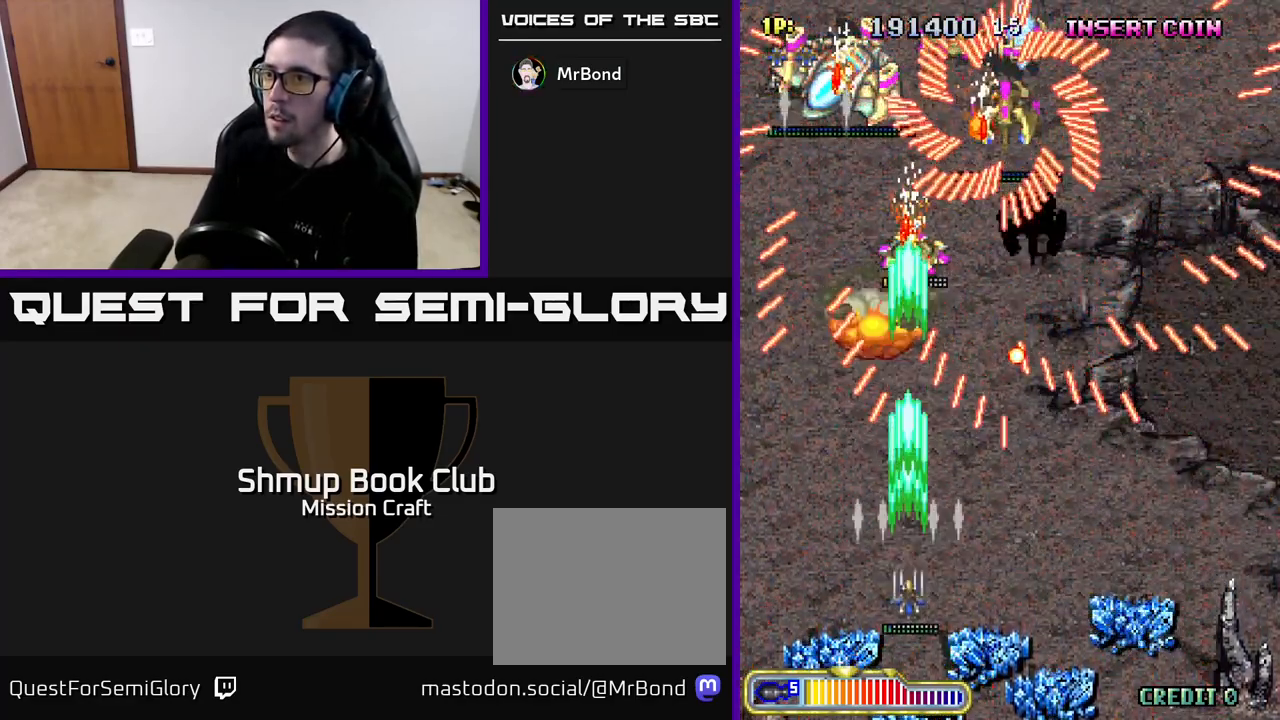
{"buttons": ["R2", "DPAD_UP"], "left_stick": "center", "right_stick": "center", "events": [[133, "DPAD_DOWN", "up"], [450, "DPAD_UP", "down"]]}
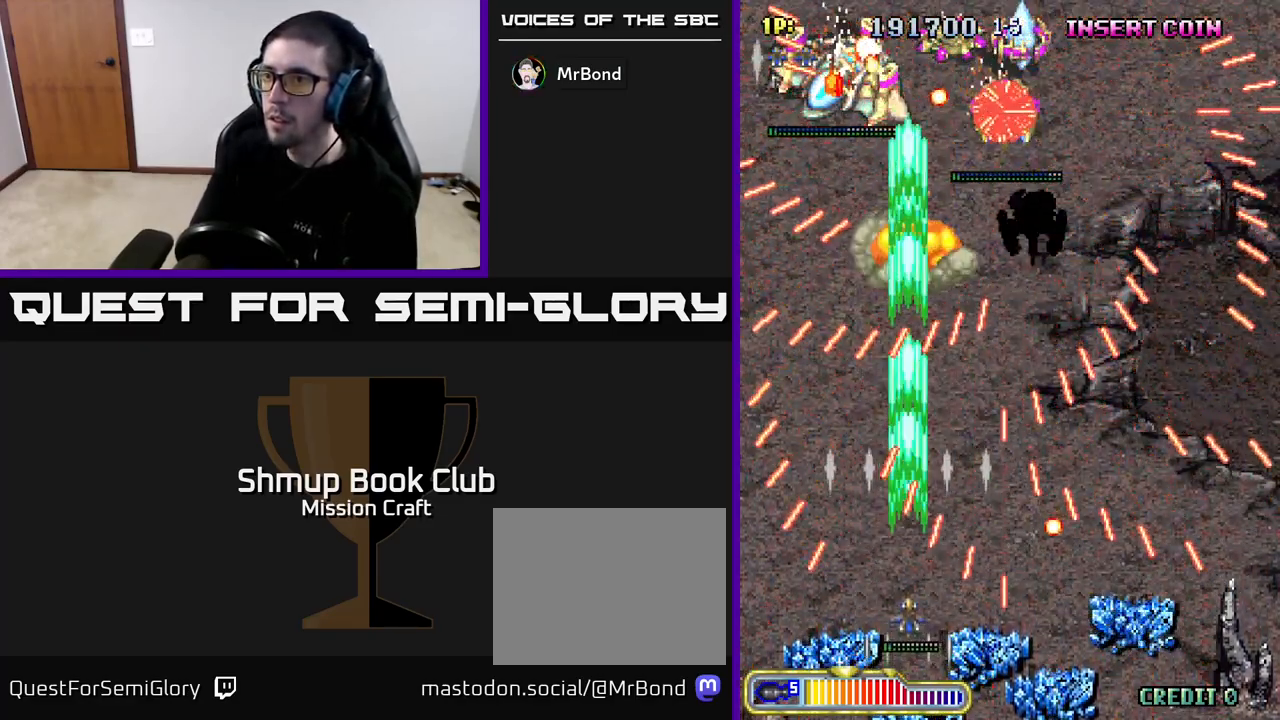
{"buttons": ["R2", "DPAD_LEFT"], "left_stick": "center", "right_stick": "center", "events": [[17, "DPAD_LEFT", "down"], [167, "DPAD_UP", "up"], [267, "B", "down"], [283, "DPAD_UP", "down"], [333, "B", "up"], [450, "DPAD_UP", "up"]]}
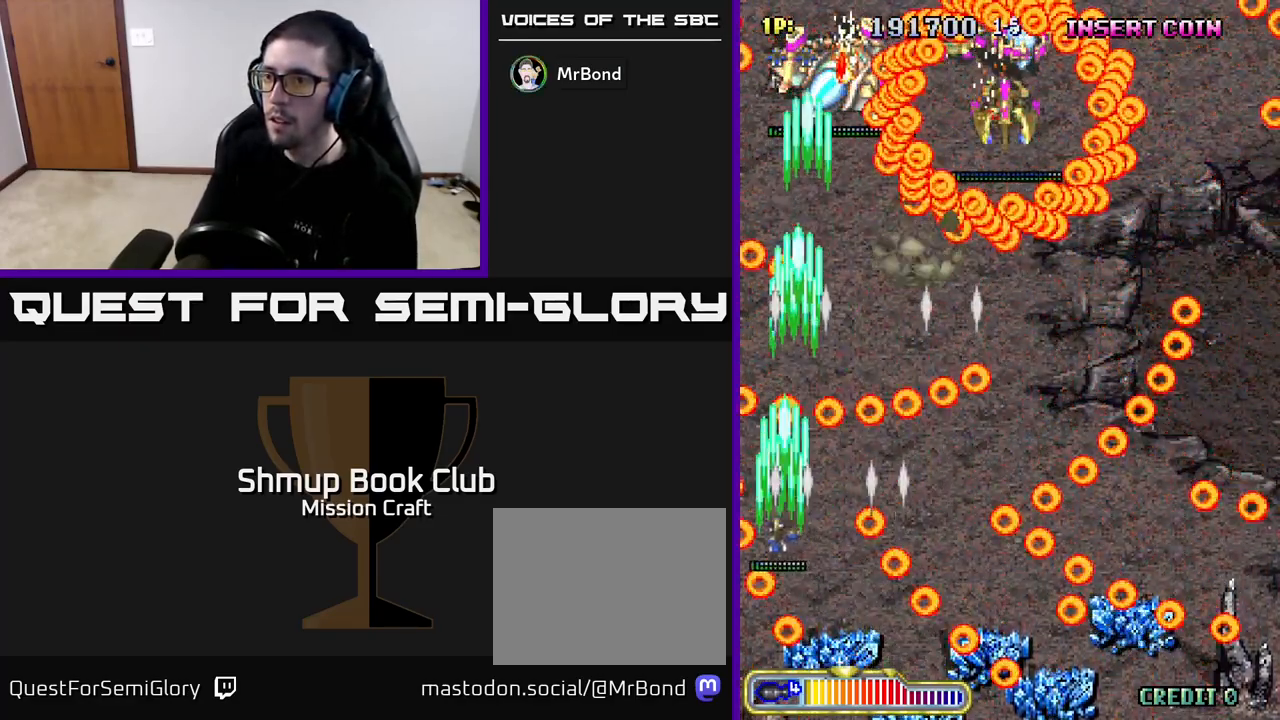
{"buttons": ["R2", "DPAD_RIGHT"], "left_stick": "center", "right_stick": "center", "events": [[17, "DPAD_DOWN", "down"], [33, "DPAD_LEFT", "up"], [100, "DPAD_RIGHT", "down"], [183, "DPAD_DOWN", "up"]]}
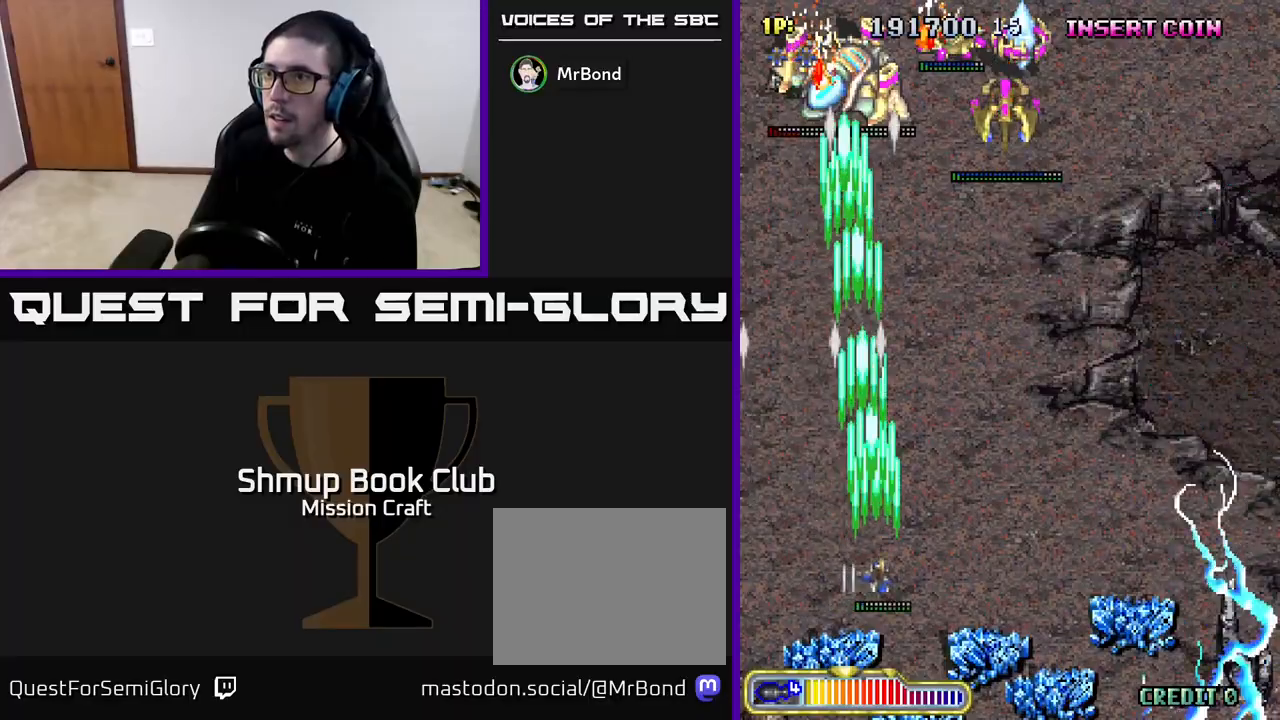
{"buttons": ["R2", "DPAD_UP", "DPAD_RIGHT"], "left_stick": "center", "right_stick": "center", "events": [[333, "DPAD_UP", "down"]]}
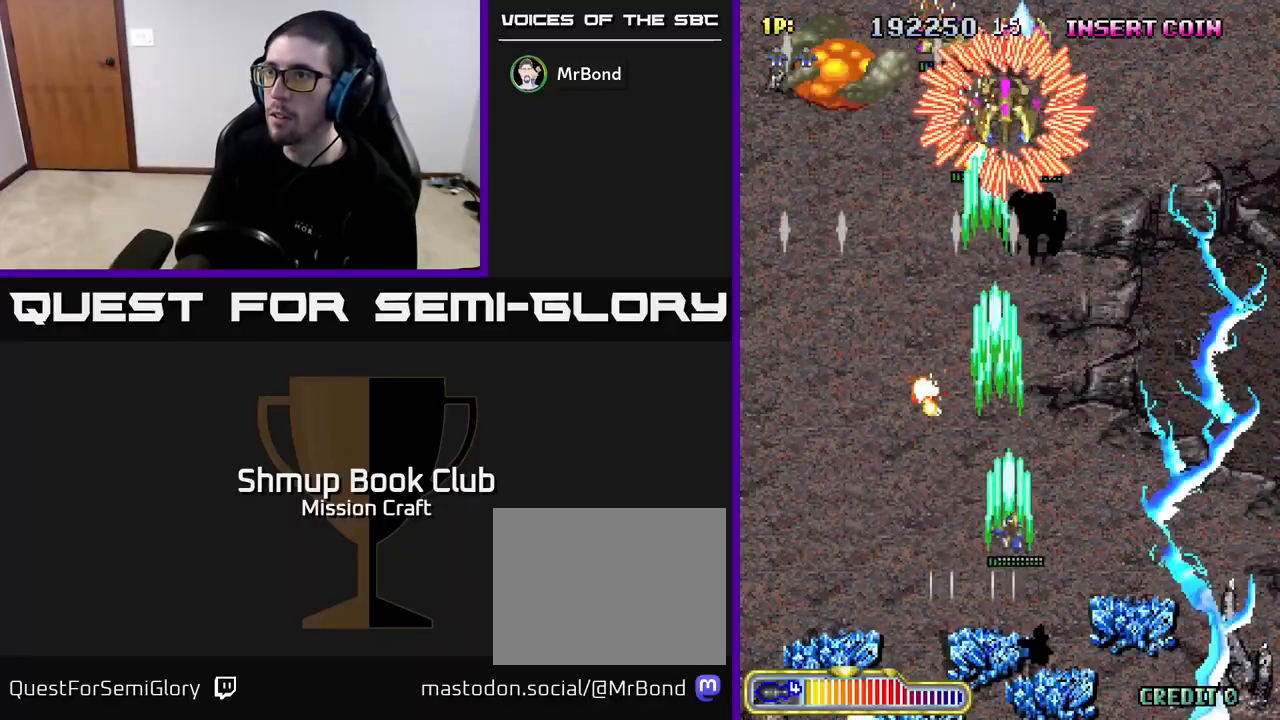
{"buttons": ["R2", "DPAD_DOWN"], "left_stick": "center", "right_stick": "center", "events": [[17, "DPAD_RIGHT", "up"], [300, "DPAD_UP", "up"], [333, "DPAD_DOWN", "down"]]}
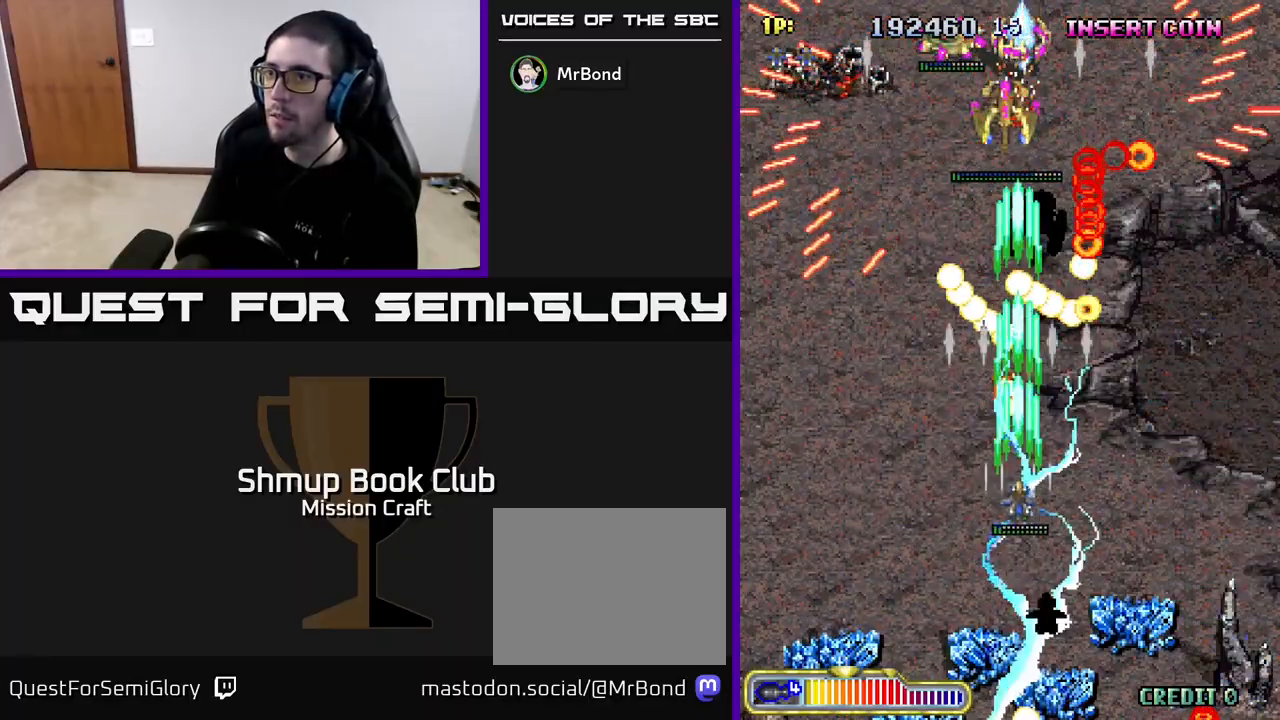
{"buttons": ["R2"], "left_stick": "center", "right_stick": "center", "events": [[383, "DPAD_DOWN", "up"]]}
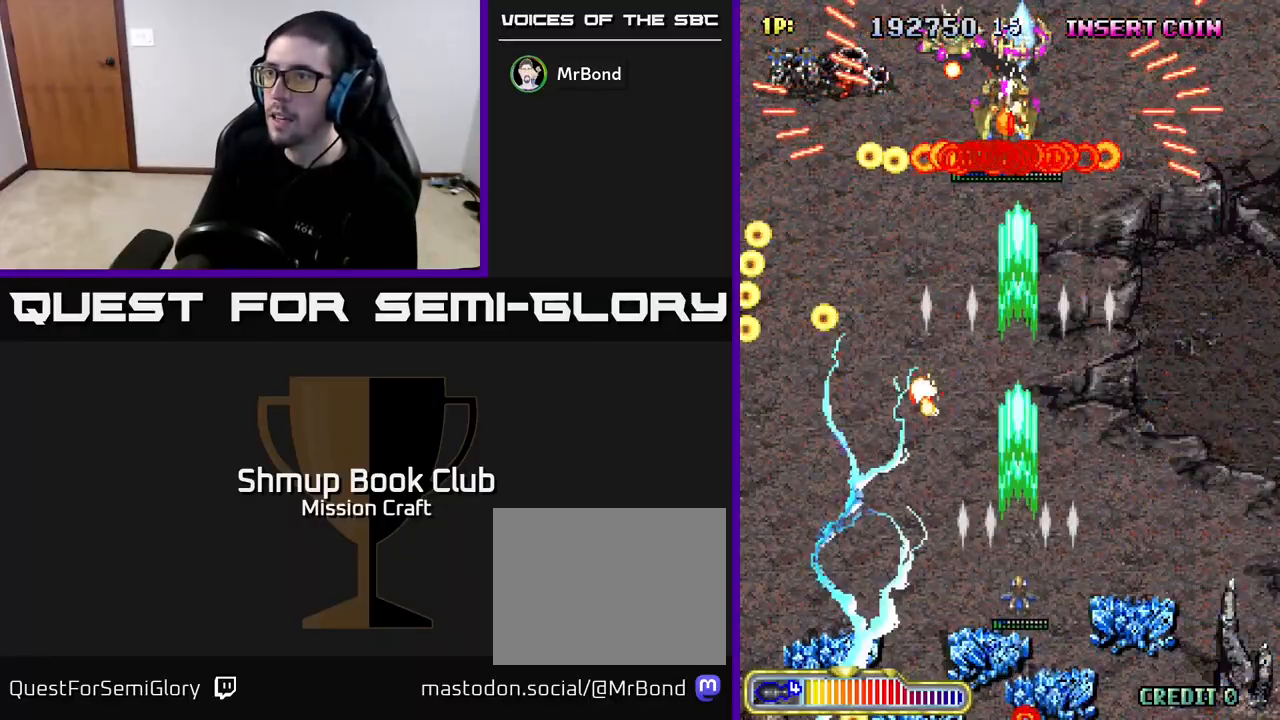
{"buttons": ["R2"], "left_stick": "center", "right_stick": "center", "events": []}
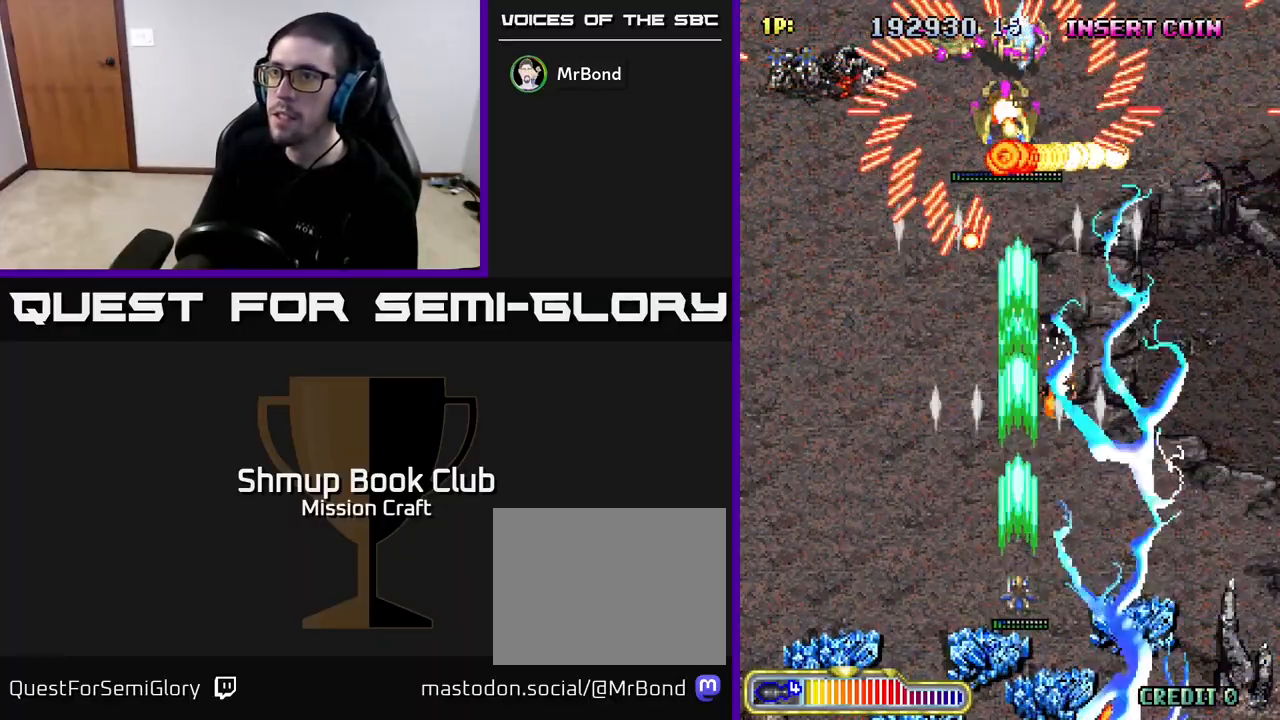
{"buttons": ["R2"], "left_stick": "center", "right_stick": "center", "events": []}
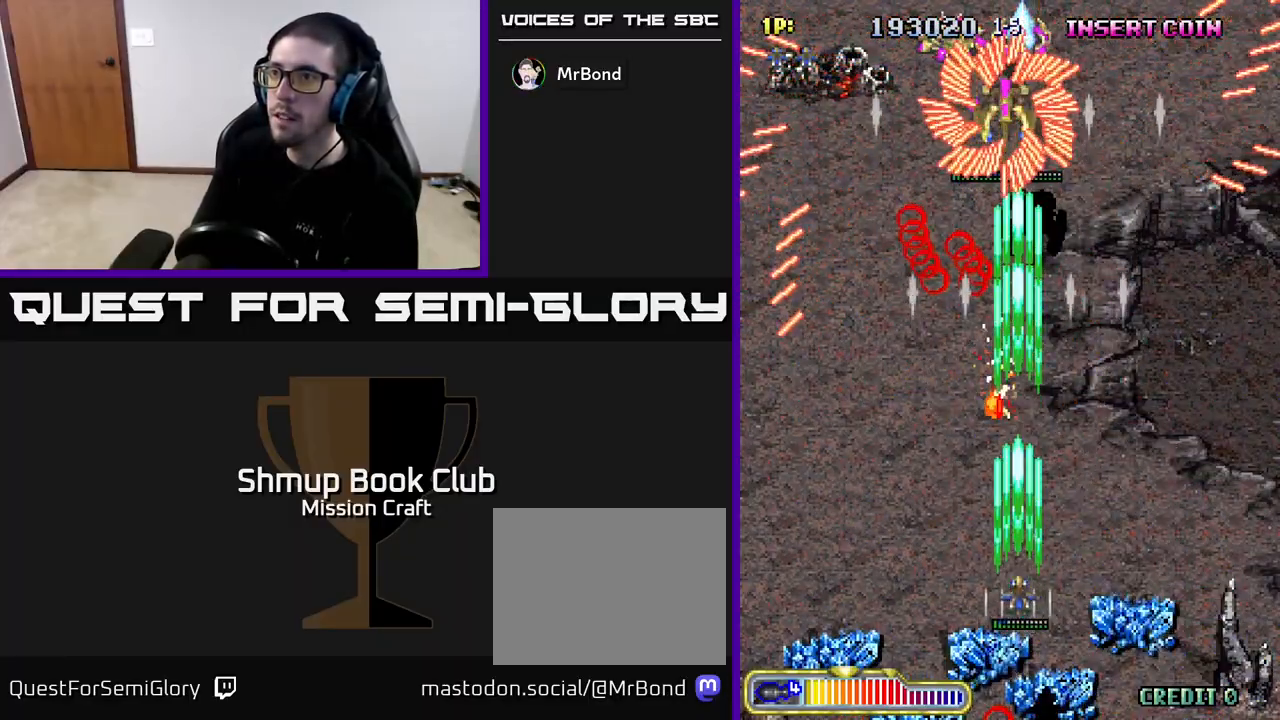
{"buttons": ["R2"], "left_stick": "center", "right_stick": "center", "events": []}
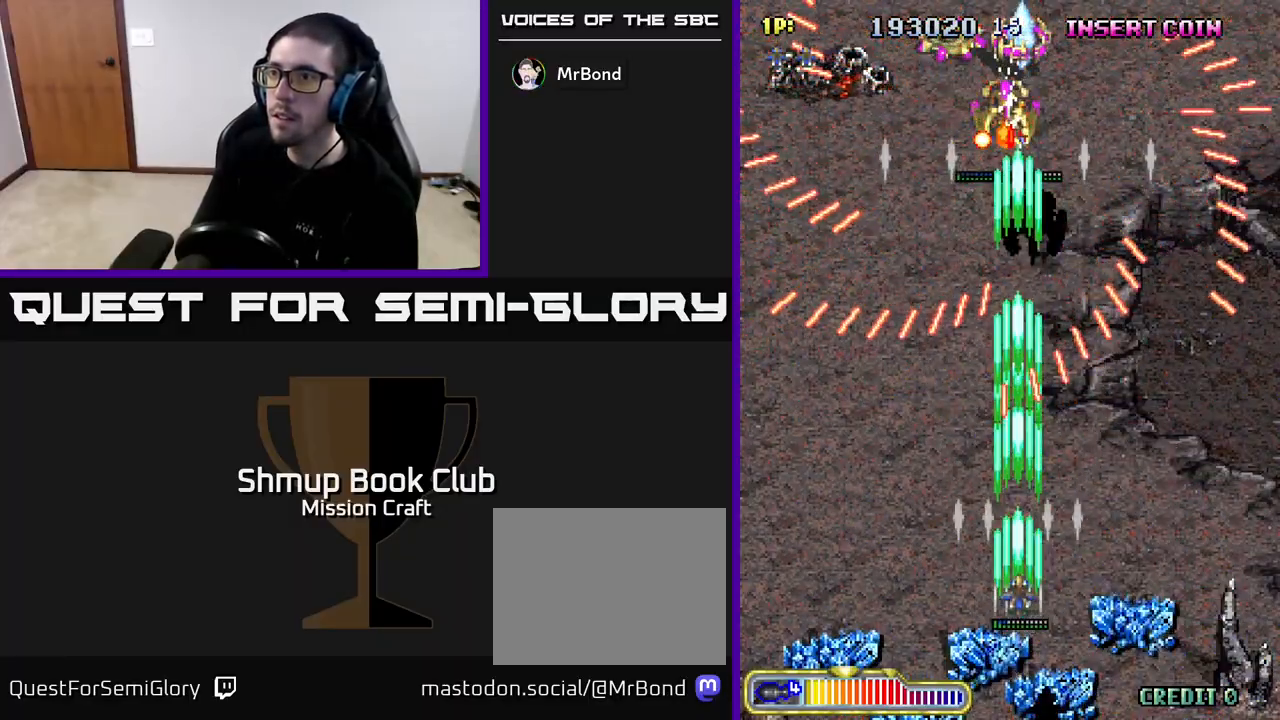
{"buttons": ["R2"], "left_stick": "center", "right_stick": "center", "events": [[133, "DPAD_LEFT", "down"], [383, "DPAD_LEFT", "up"]]}
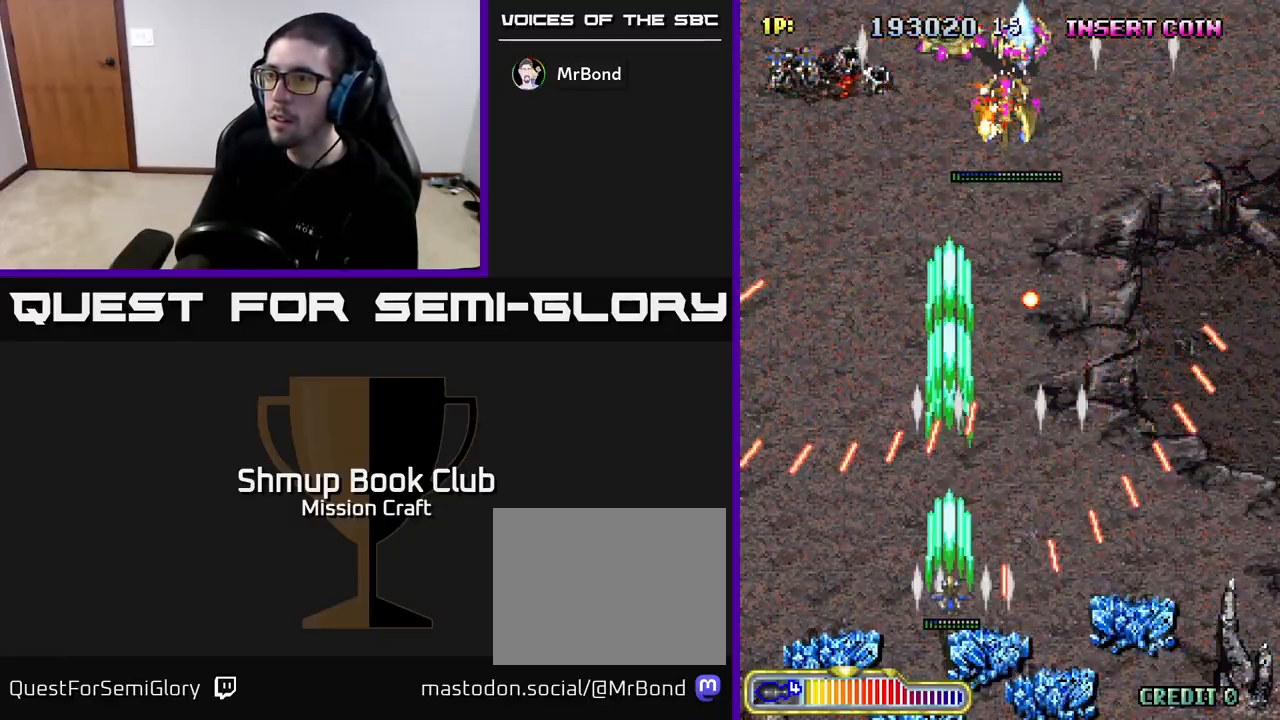
{"buttons": ["R2", "DPAD_RIGHT"], "left_stick": "center", "right_stick": "center", "events": [[267, "DPAD_RIGHT", "down"]]}
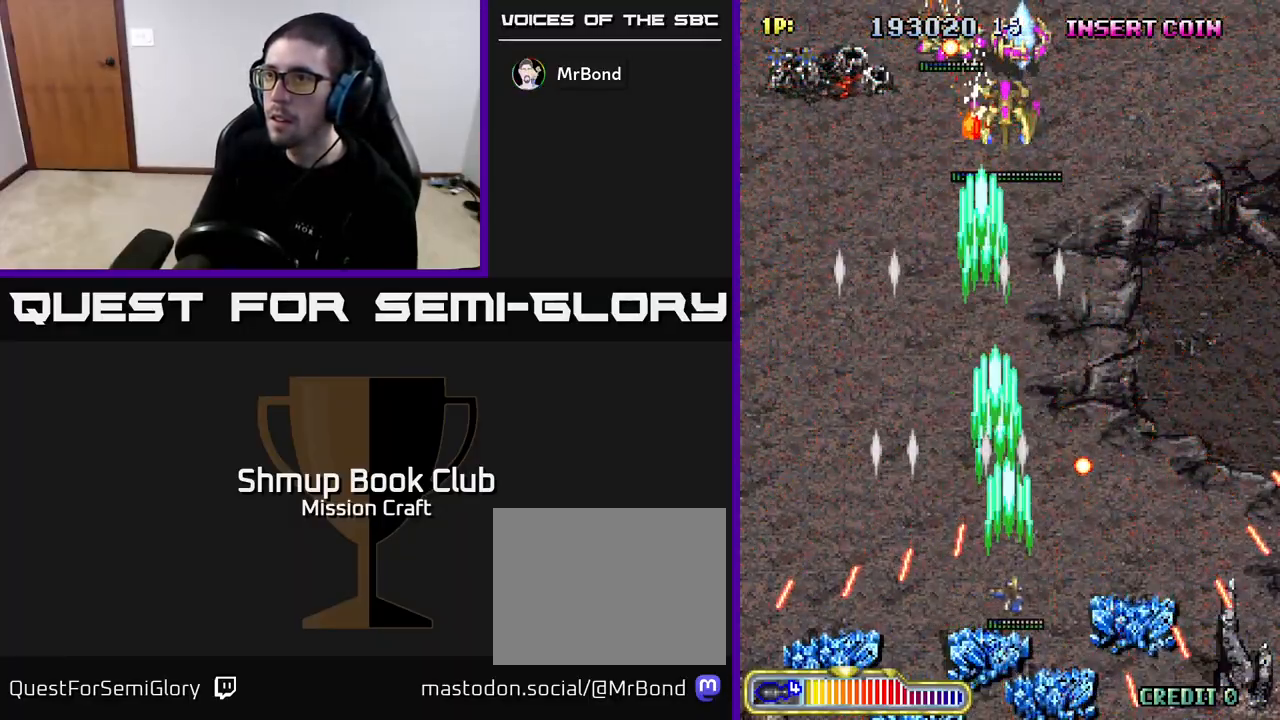
{"buttons": ["R2", "DPAD_LEFT"], "left_stick": "center", "right_stick": "center", "events": [[33, "DPAD_UP", "down"], [50, "DPAD_RIGHT", "up"], [300, "DPAD_LEFT", "down"], [433, "DPAD_UP", "up"]]}
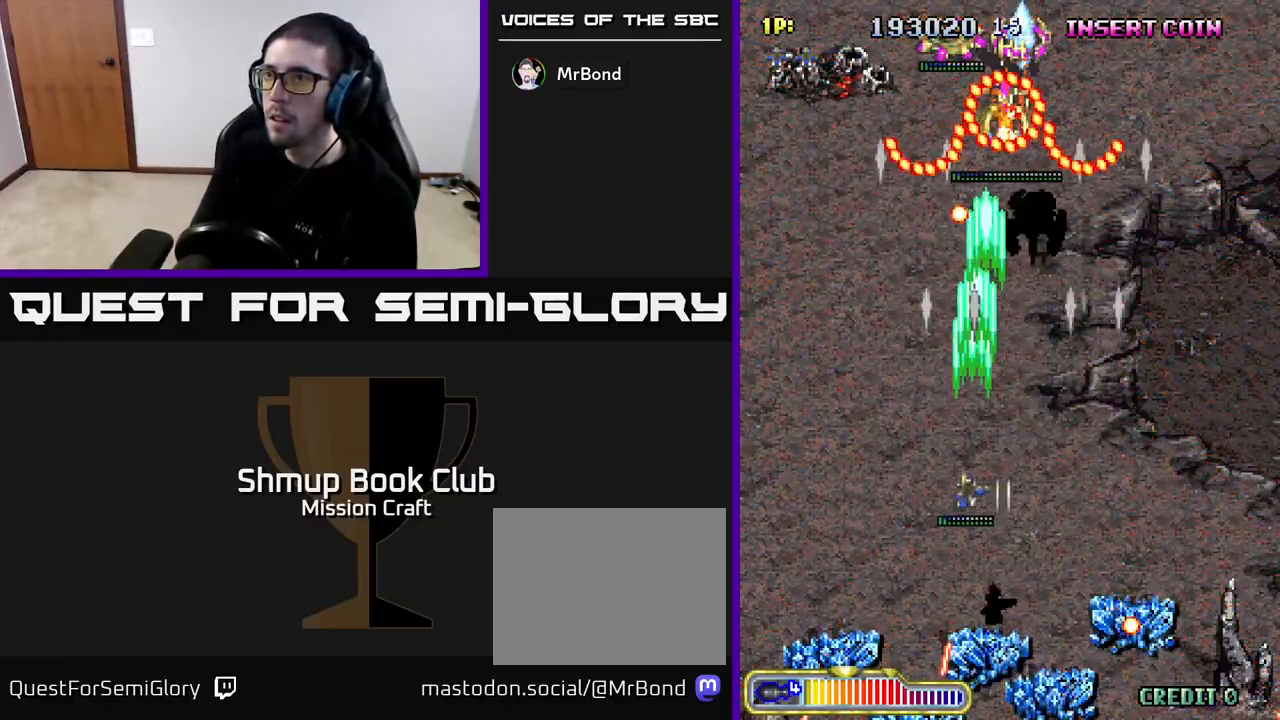
{"buttons": ["R2"], "left_stick": "center", "right_stick": "center", "events": [[100, "DPAD_DOWN", "down"], [133, "DPAD_LEFT", "up"], [433, "DPAD_DOWN", "up"]]}
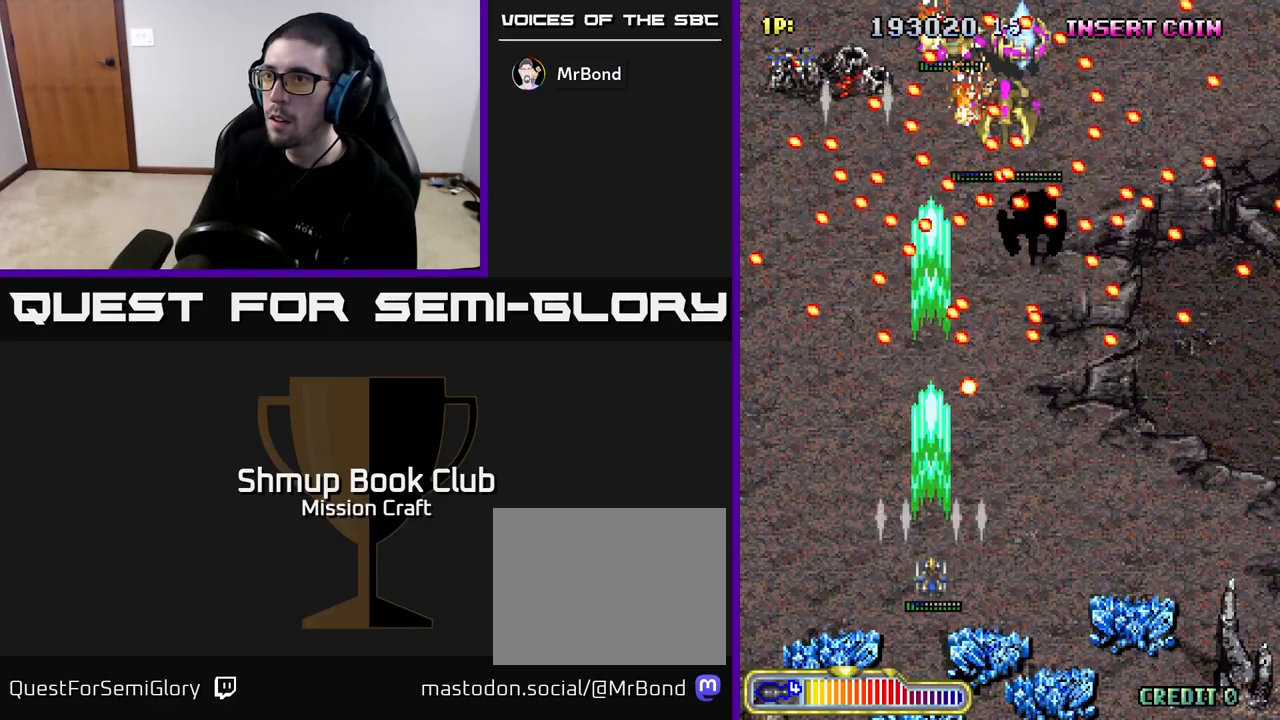
{"buttons": ["R2"], "left_stick": "center", "right_stick": "center", "events": []}
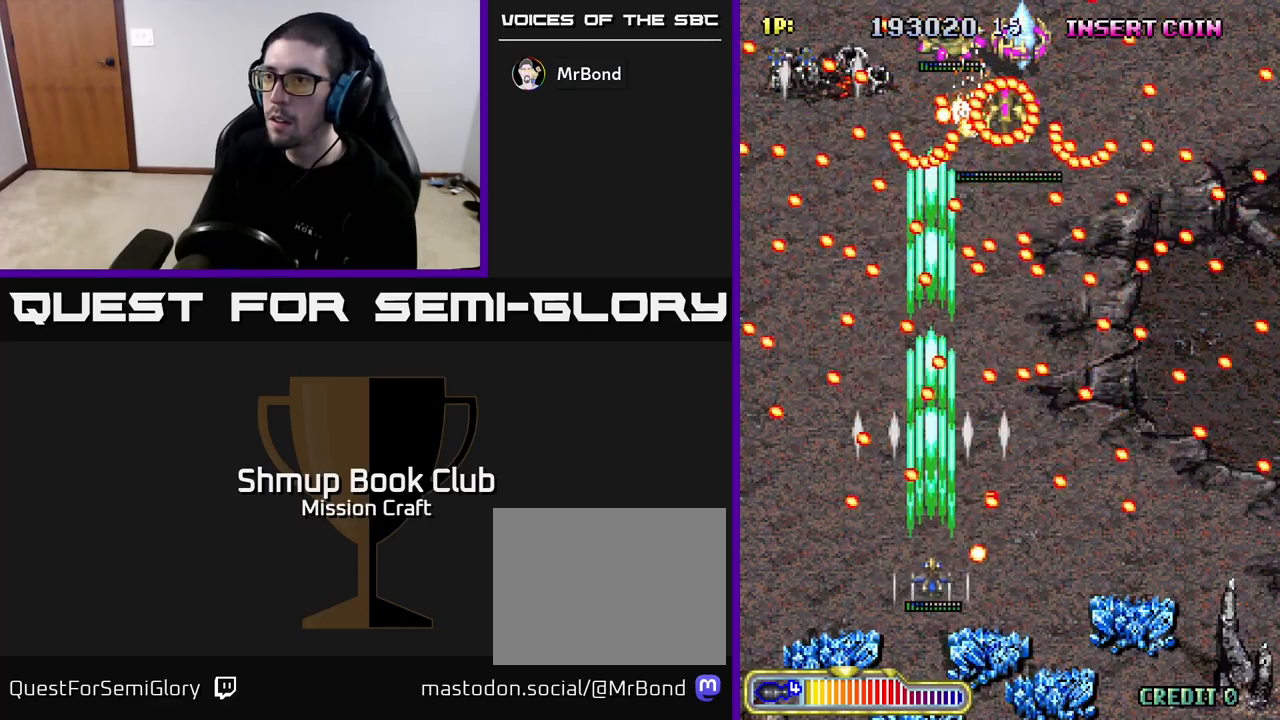
{"buttons": ["R2", "DPAD_DOWN", "DPAD_LEFT"], "left_stick": "center", "right_stick": "center", "events": [[350, "DPAD_LEFT", "down"], [450, "DPAD_DOWN", "down"]]}
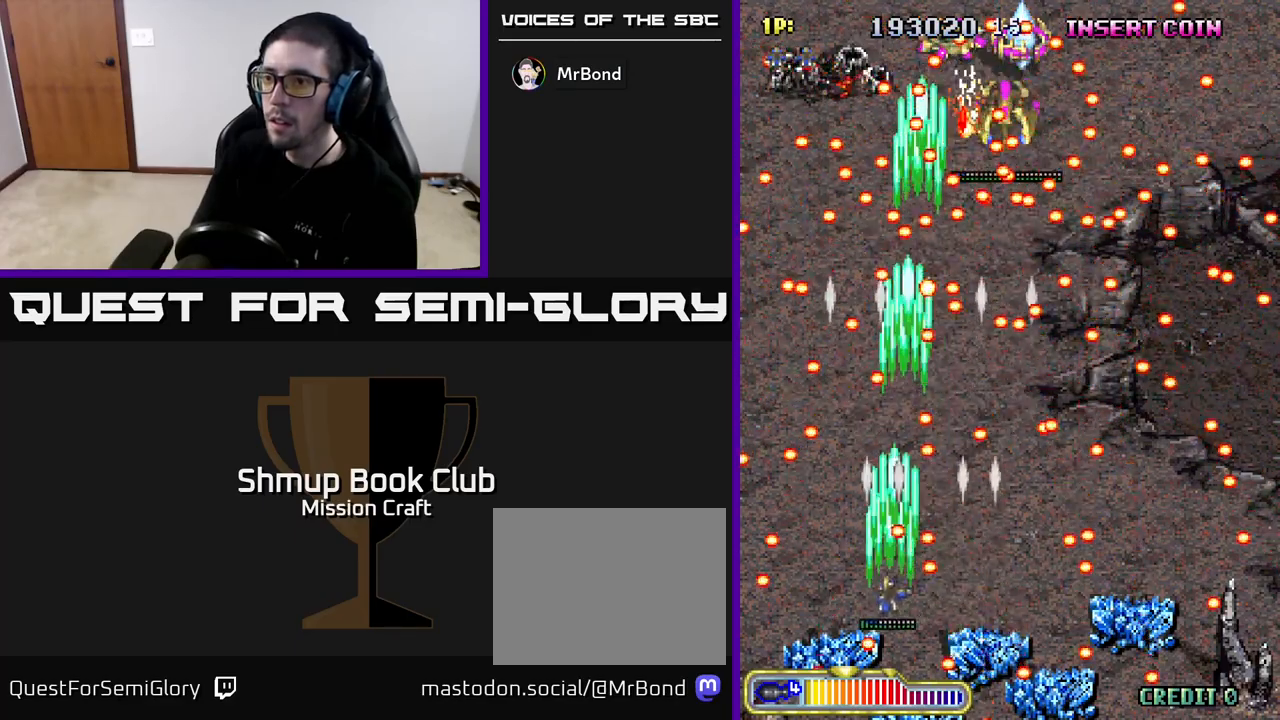
{"buttons": ["R2", "DPAD_RIGHT"], "left_stick": "center", "right_stick": "center", "events": [[167, "DPAD_DOWN", "up"], [317, "DPAD_LEFT", "up"], [317, "DPAD_UP", "down"], [400, "DPAD_RIGHT", "down"], [450, "DPAD_UP", "up"]]}